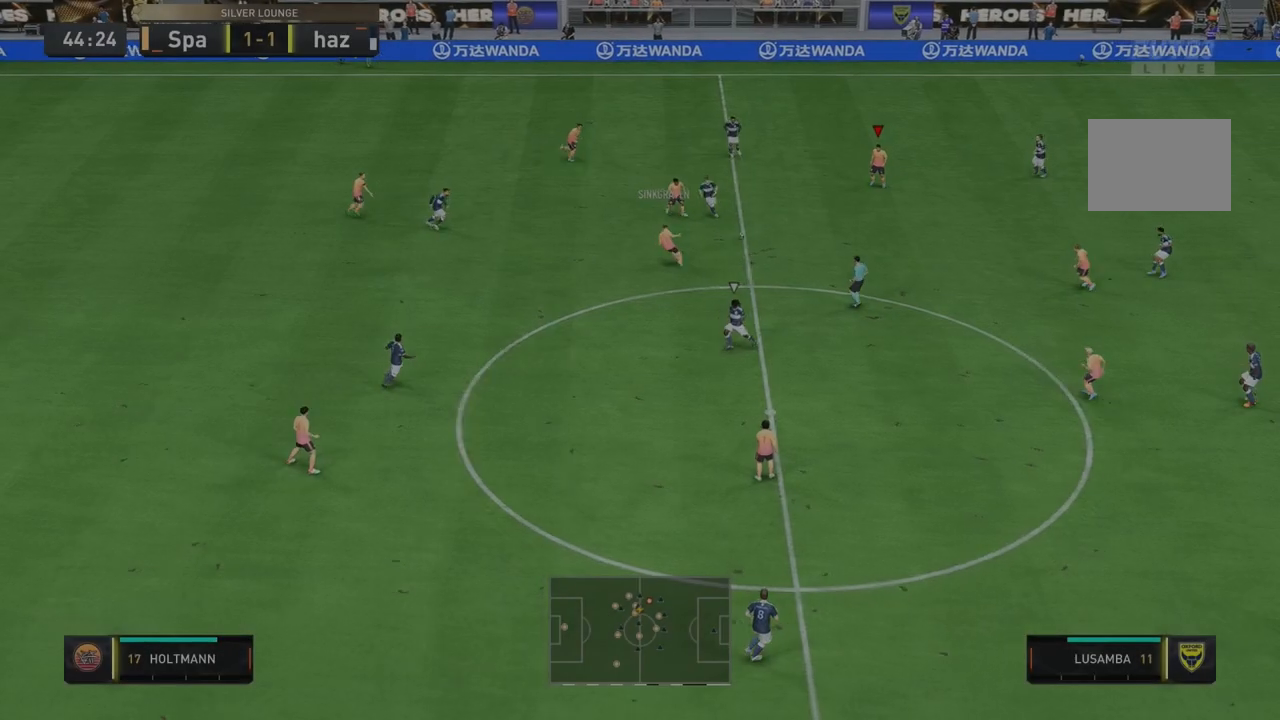
Gameplay with a controller (Xbox layout); each line is a JSON object with the inputs held at the frame after it. "events" lists button and stick changes between this image and that frame as [ms after this image, input, new state], when the widget could be followed in between. Not read: L3 R3.
{"buttons": [], "left_stick": "down-right", "right_stick": "center", "events": [[367, "left_stick", "down-right"]]}
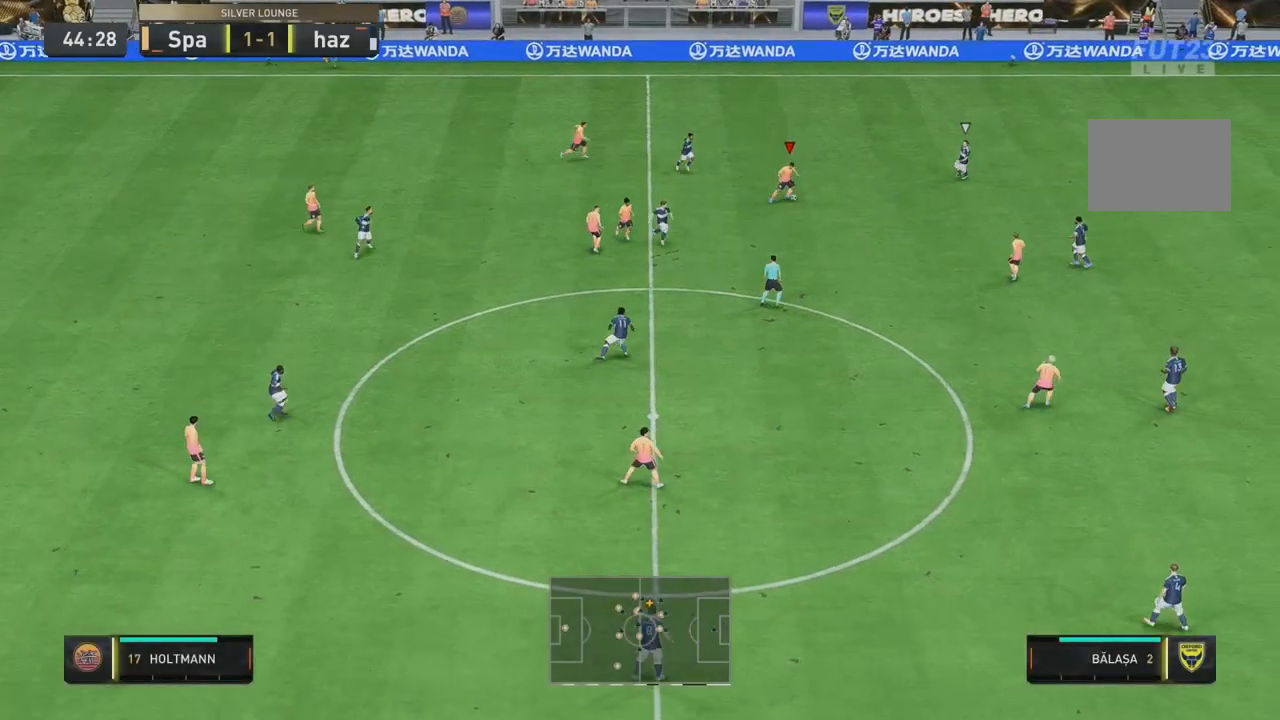
{"buttons": [], "left_stick": "down-right", "right_stick": "center", "events": []}
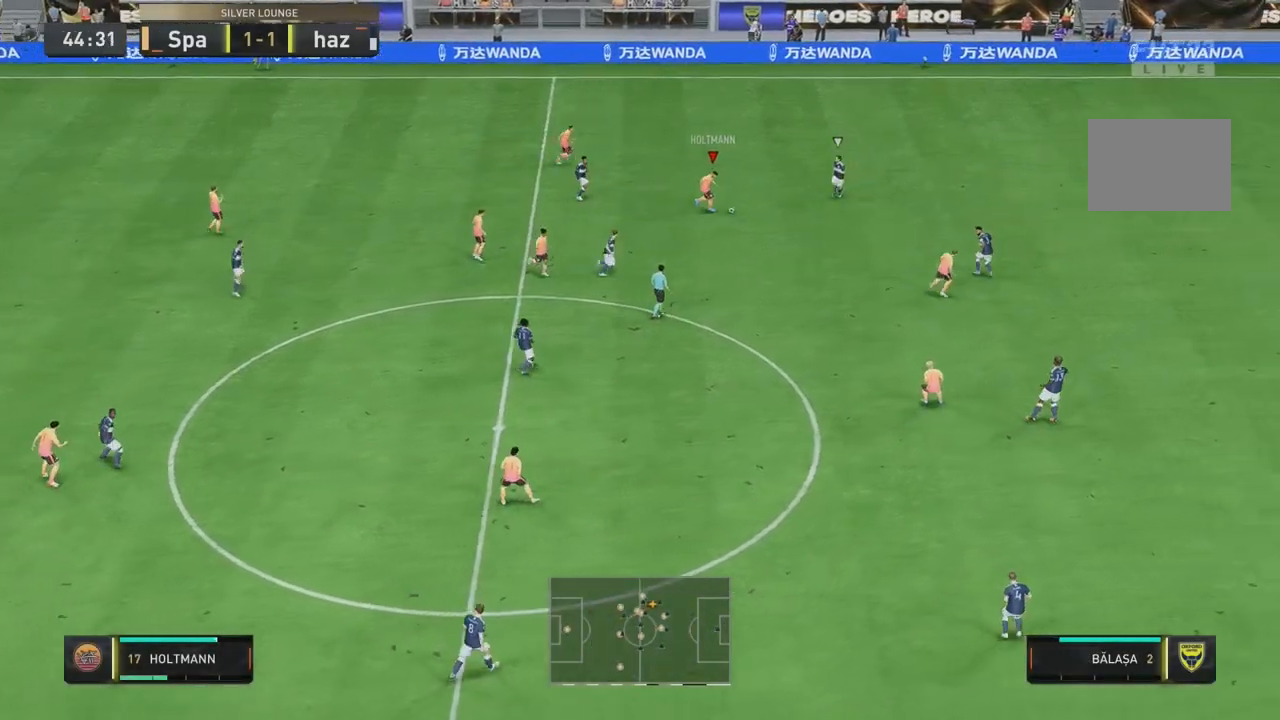
{"buttons": [], "left_stick": "down", "right_stick": "center", "events": [[433, "left_stick", "down"]]}
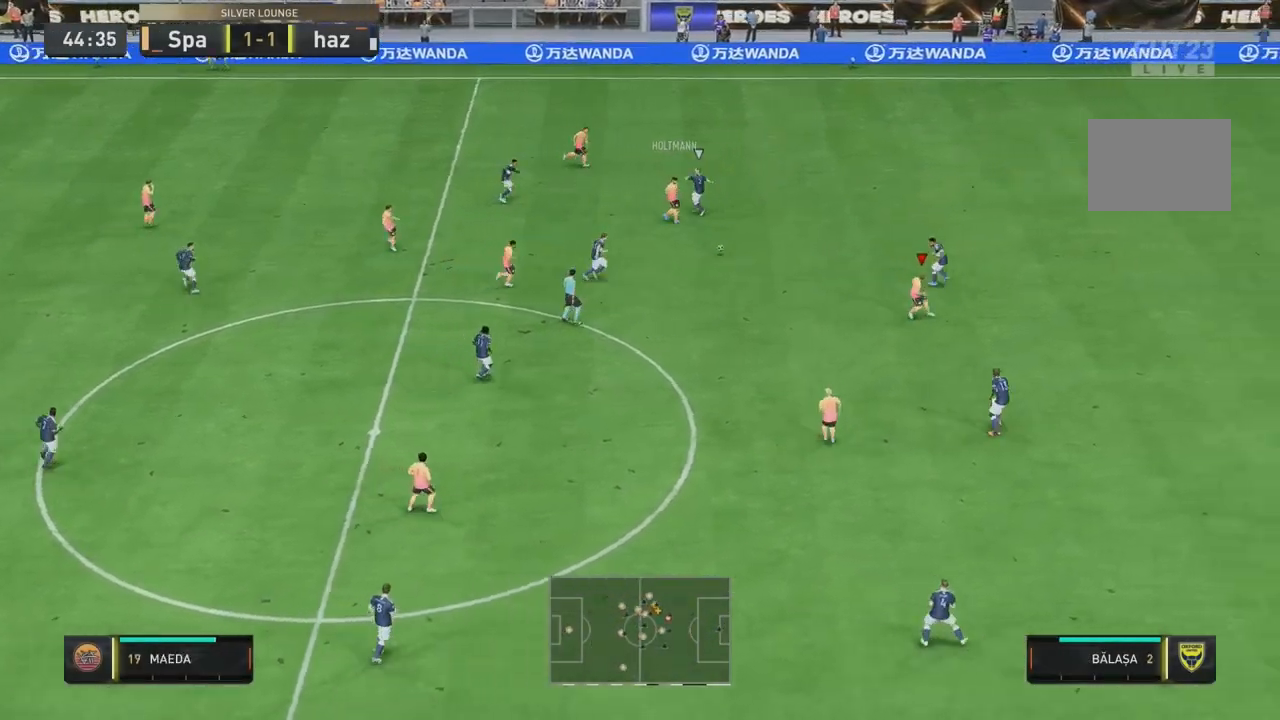
{"buttons": [], "left_stick": "up", "right_stick": "center", "events": [[33, "left_stick", "center"], [133, "left_stick", "up-left"], [333, "left_stick", "up"]]}
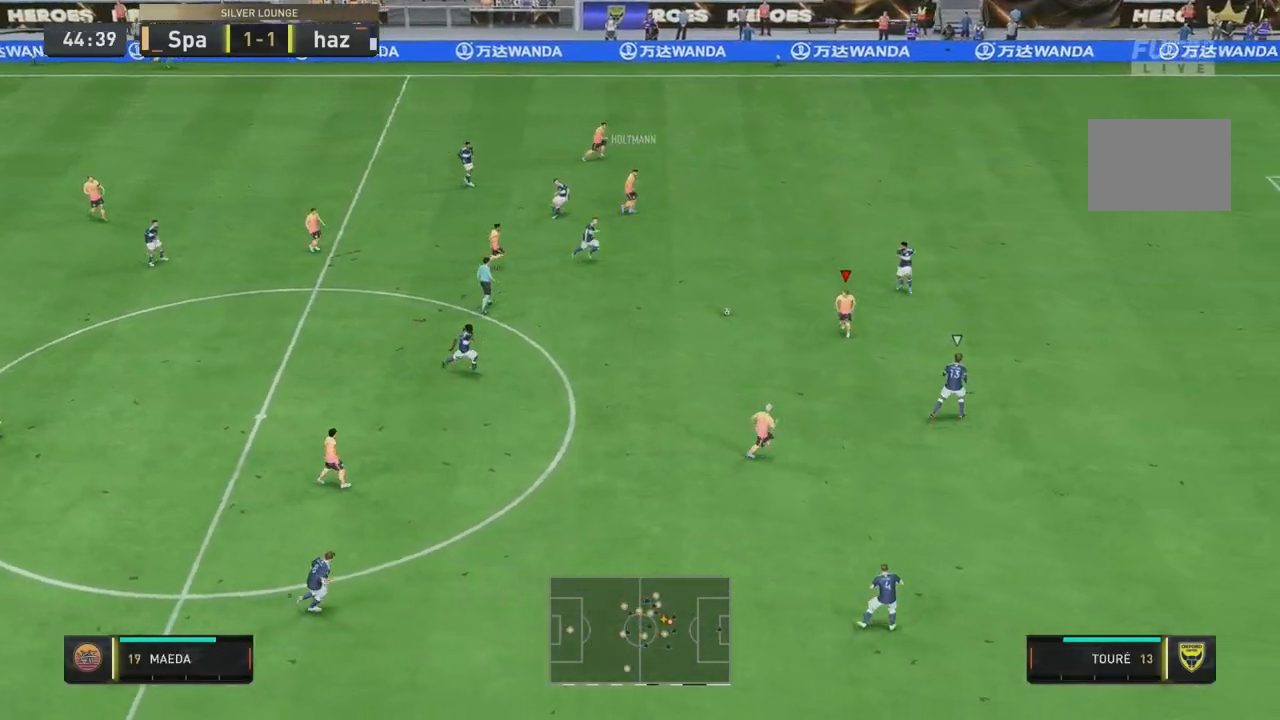
{"buttons": [], "left_stick": "up", "right_stick": "center", "events": []}
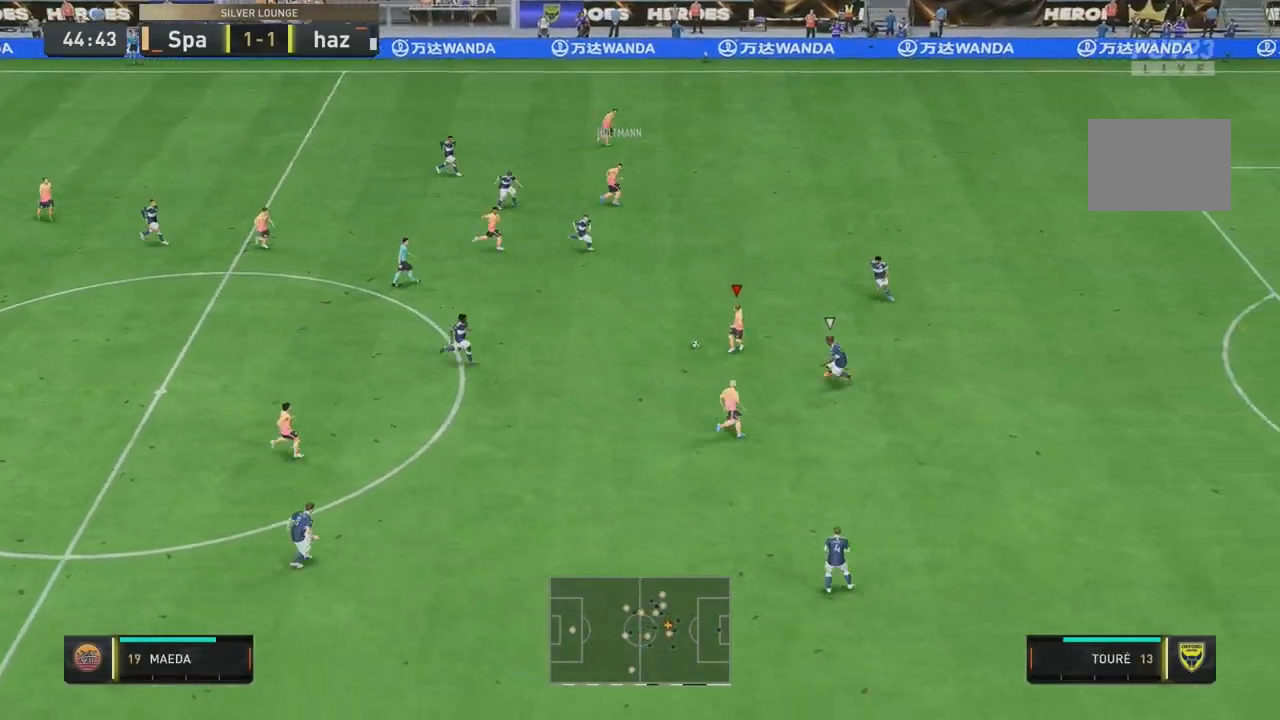
{"buttons": [], "left_stick": "up-right", "right_stick": "center", "events": [[33, "left_stick", "up-right"]]}
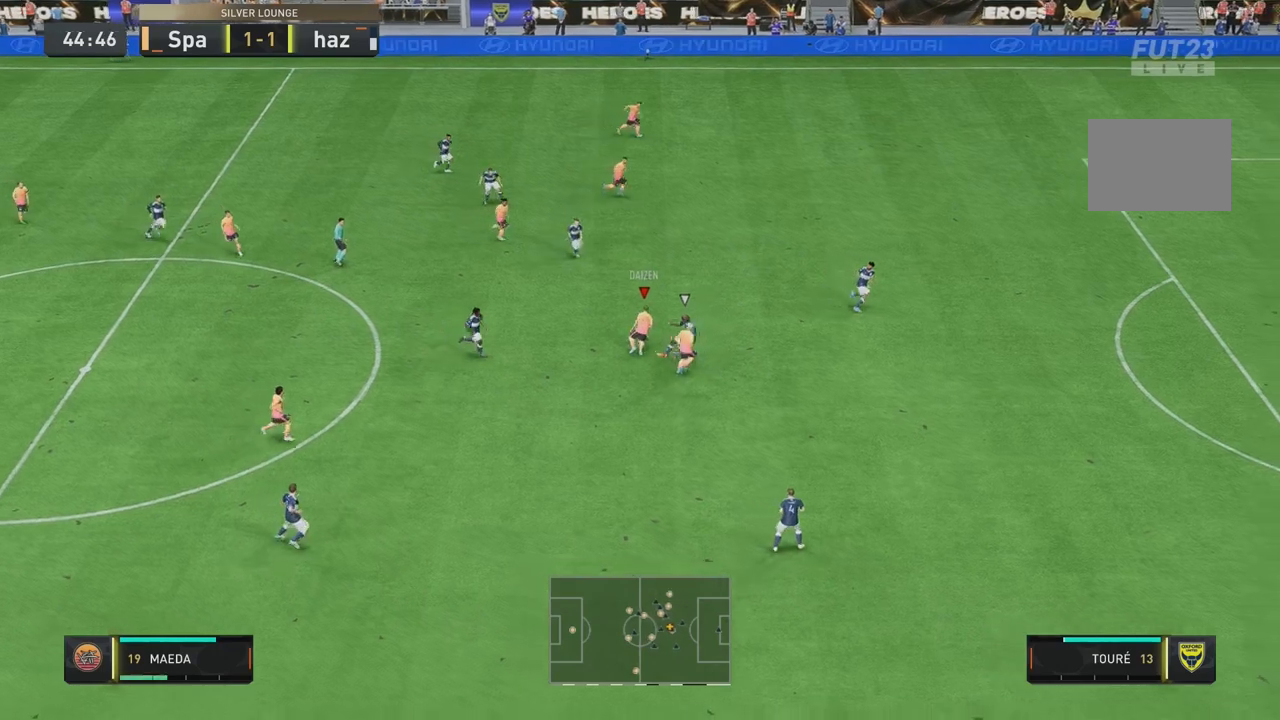
{"buttons": [], "left_stick": "up-right", "right_stick": "center", "events": []}
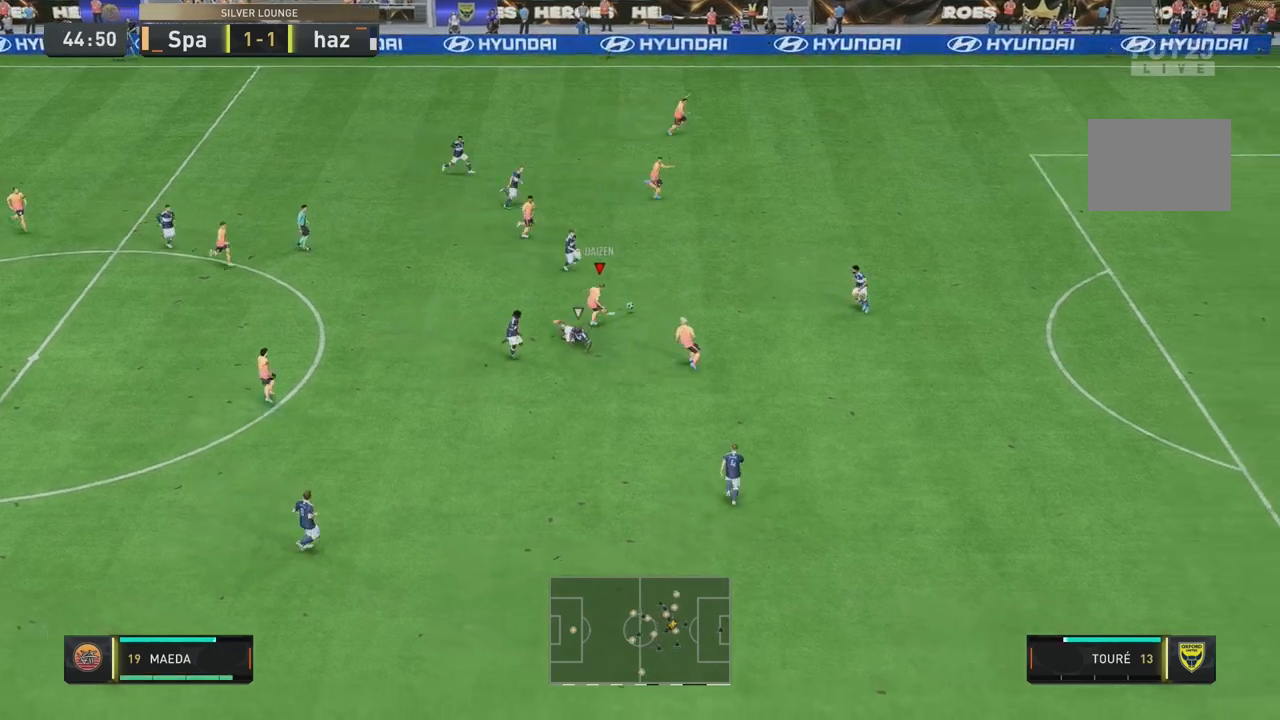
{"buttons": [], "left_stick": "right", "right_stick": "center", "events": [[467, "left_stick", "right"]]}
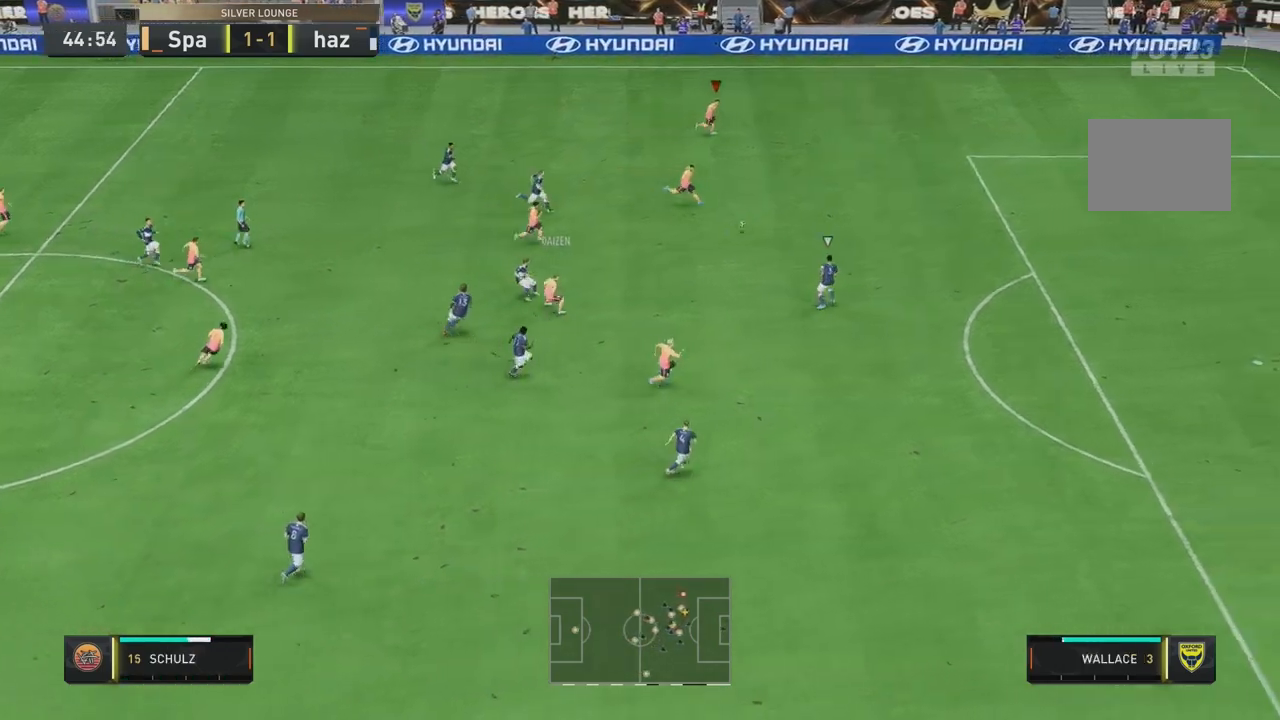
{"buttons": [], "left_stick": "right", "right_stick": "center", "events": []}
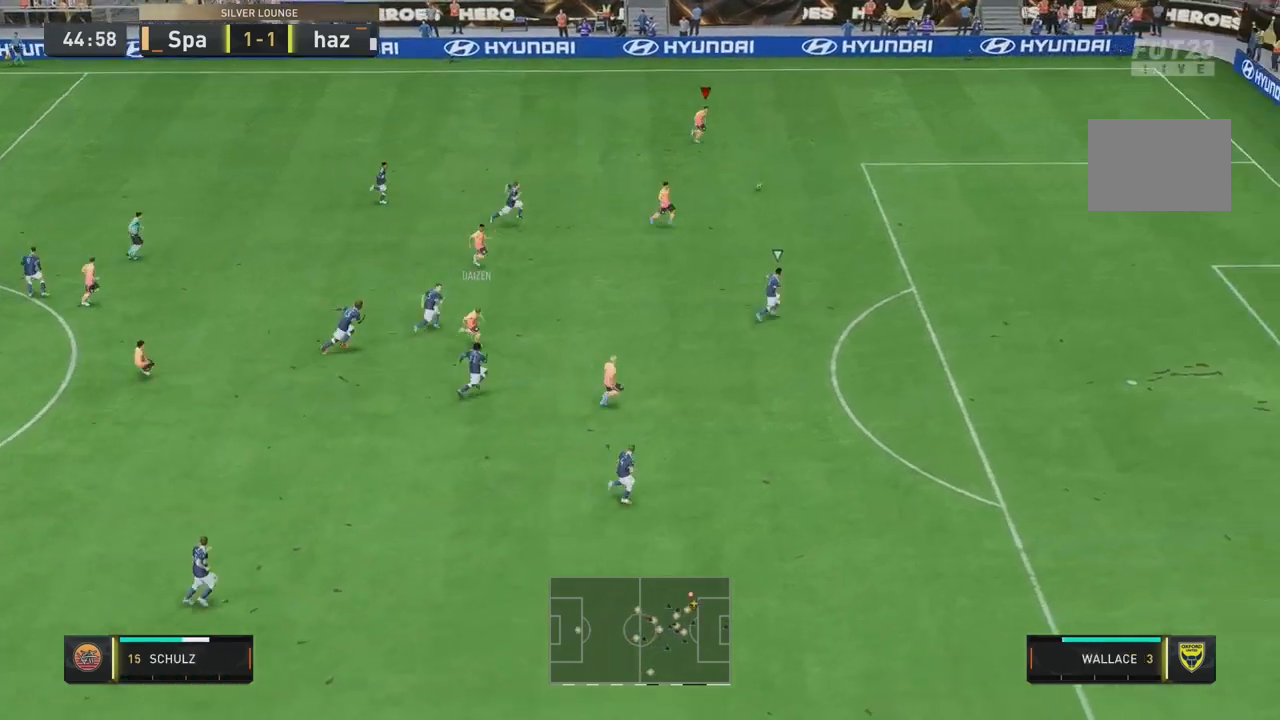
{"buttons": ["R2"], "left_stick": "down-right", "right_stick": "center", "events": [[167, "R2", "down"], [500, "left_stick", "down-right"]]}
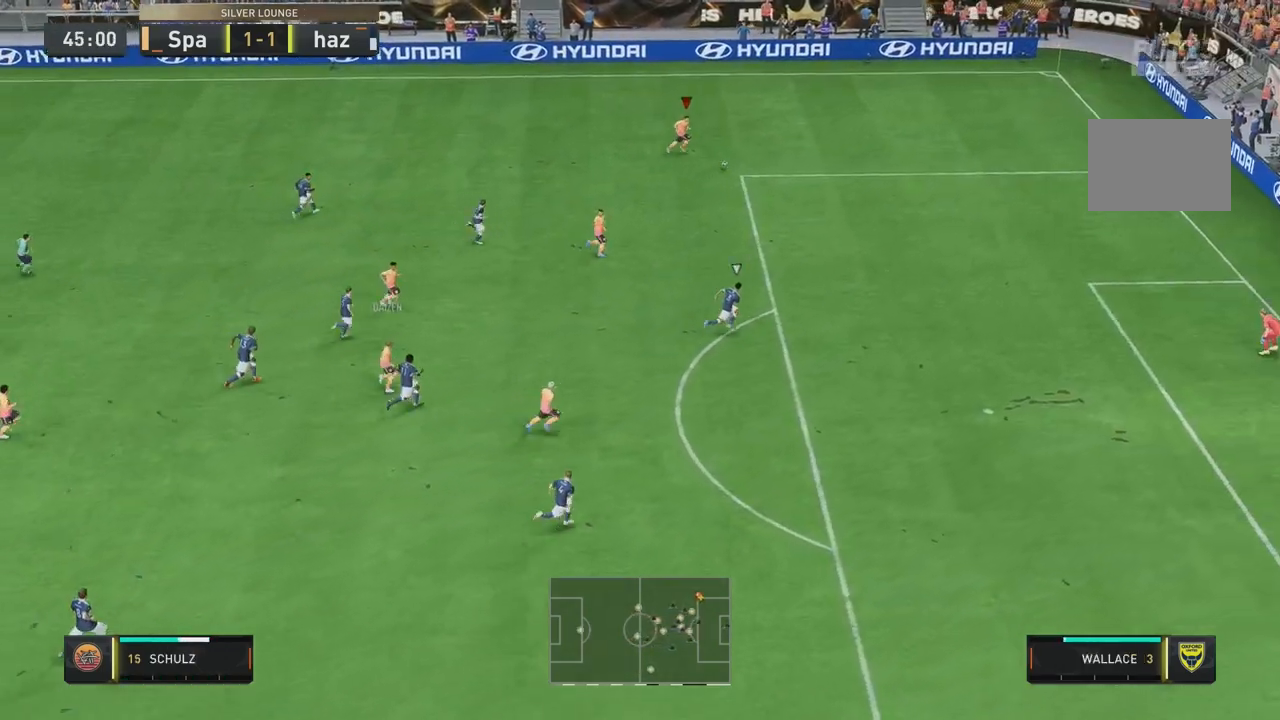
{"buttons": ["X"], "left_stick": "down-right", "right_stick": "center", "events": [[67, "R2", "up"], [500, "X", "down"]]}
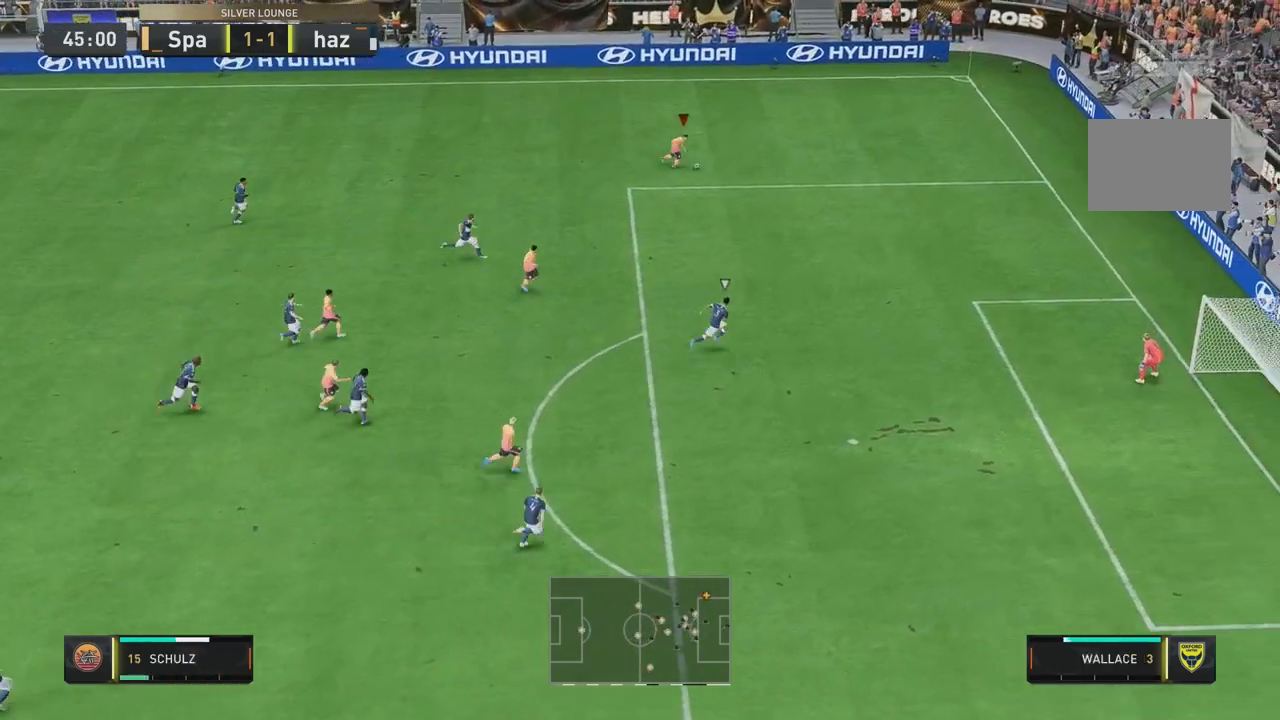
{"buttons": [], "left_stick": "down-right", "right_stick": "center", "events": [[167, "X", "up"]]}
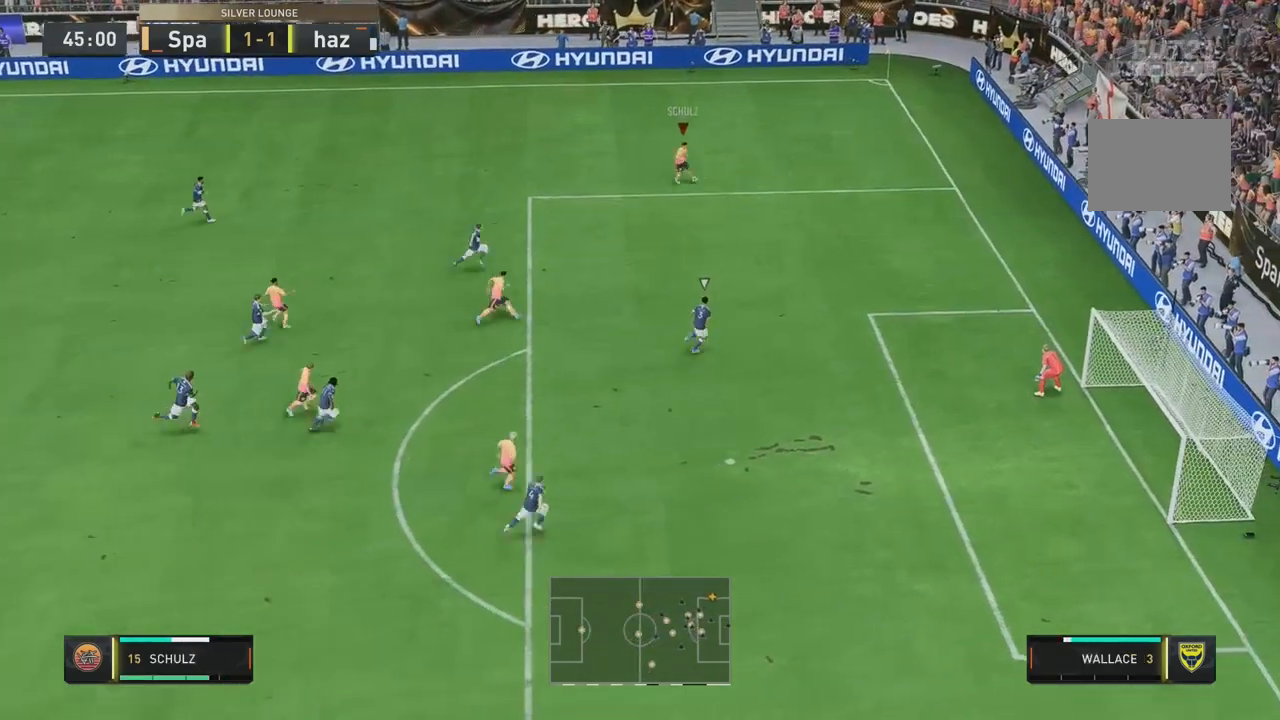
{"buttons": [], "left_stick": "right", "right_stick": "center", "events": [[433, "left_stick", "right"]]}
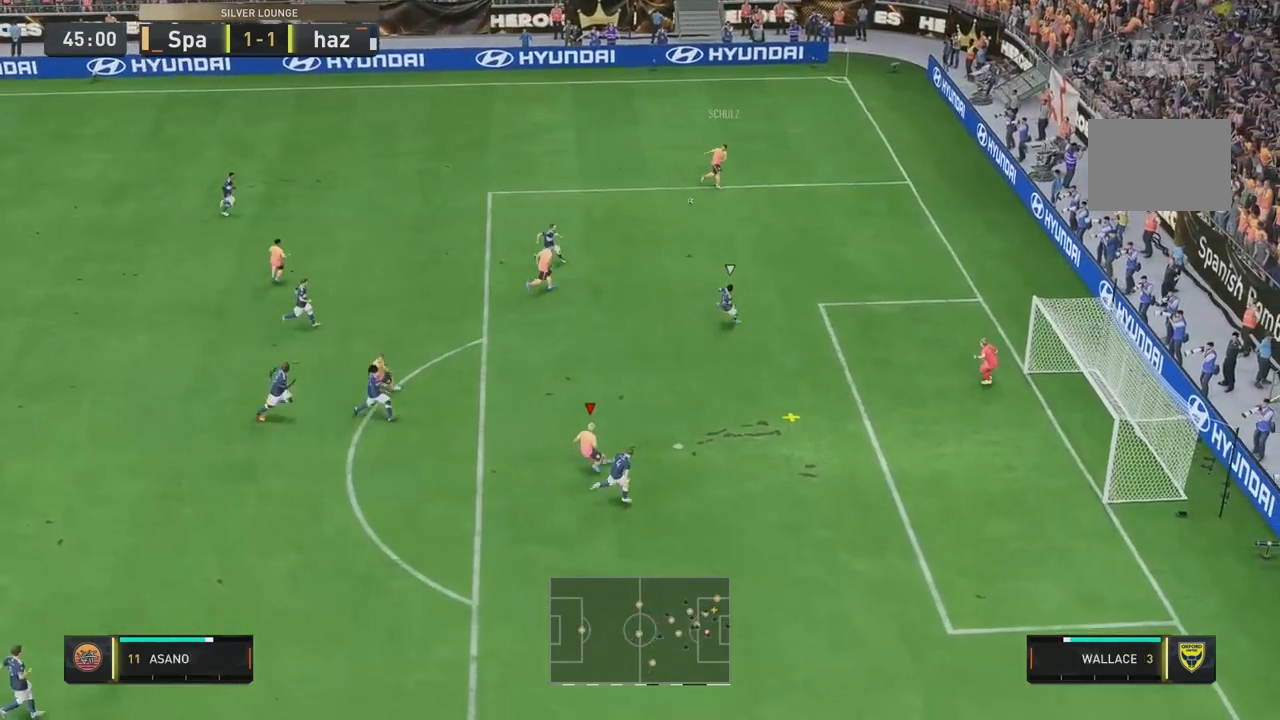
{"buttons": [], "left_stick": "right", "right_stick": "center", "events": []}
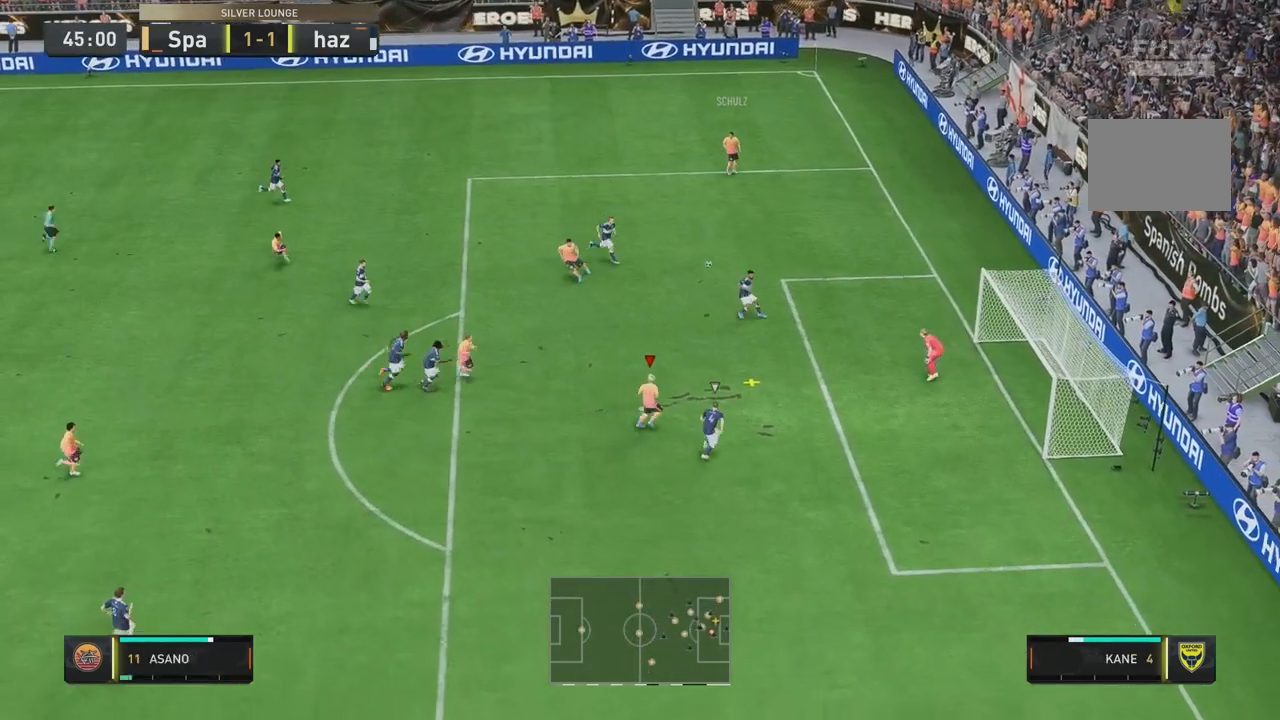
{"buttons": [], "left_stick": "right", "right_stick": "center", "events": []}
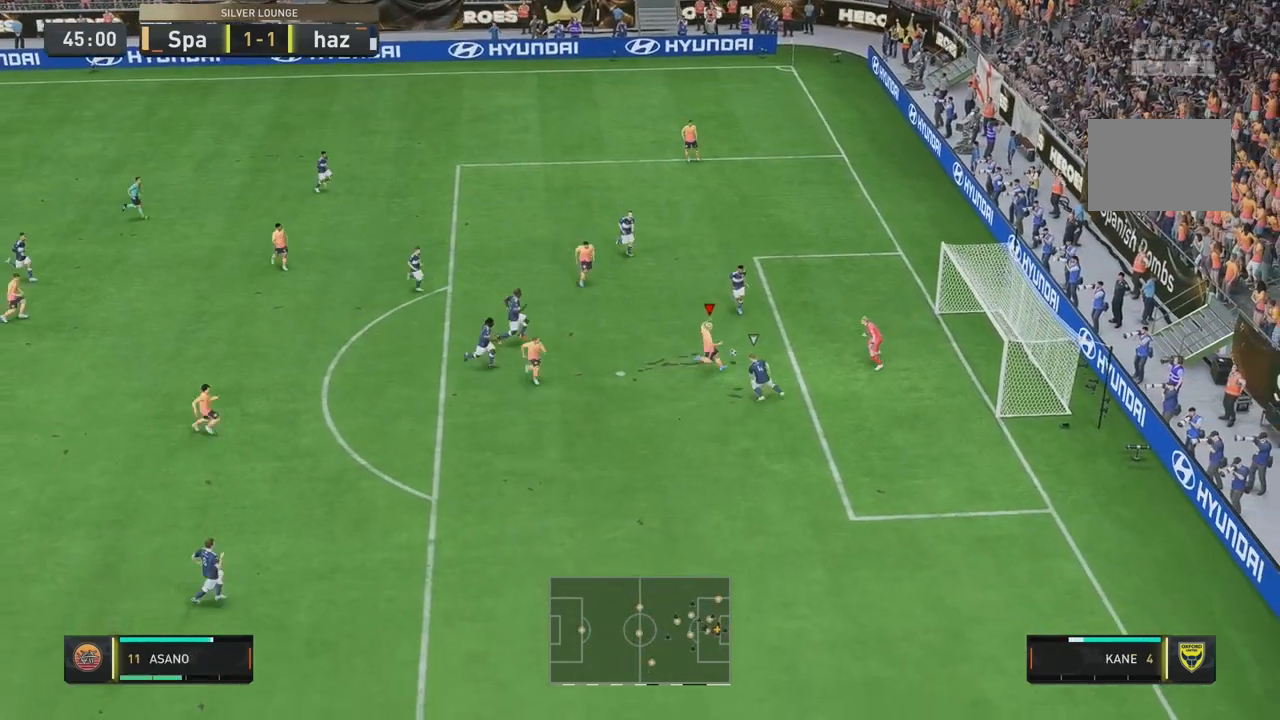
{"buttons": [], "left_stick": "right", "right_stick": "center", "events": []}
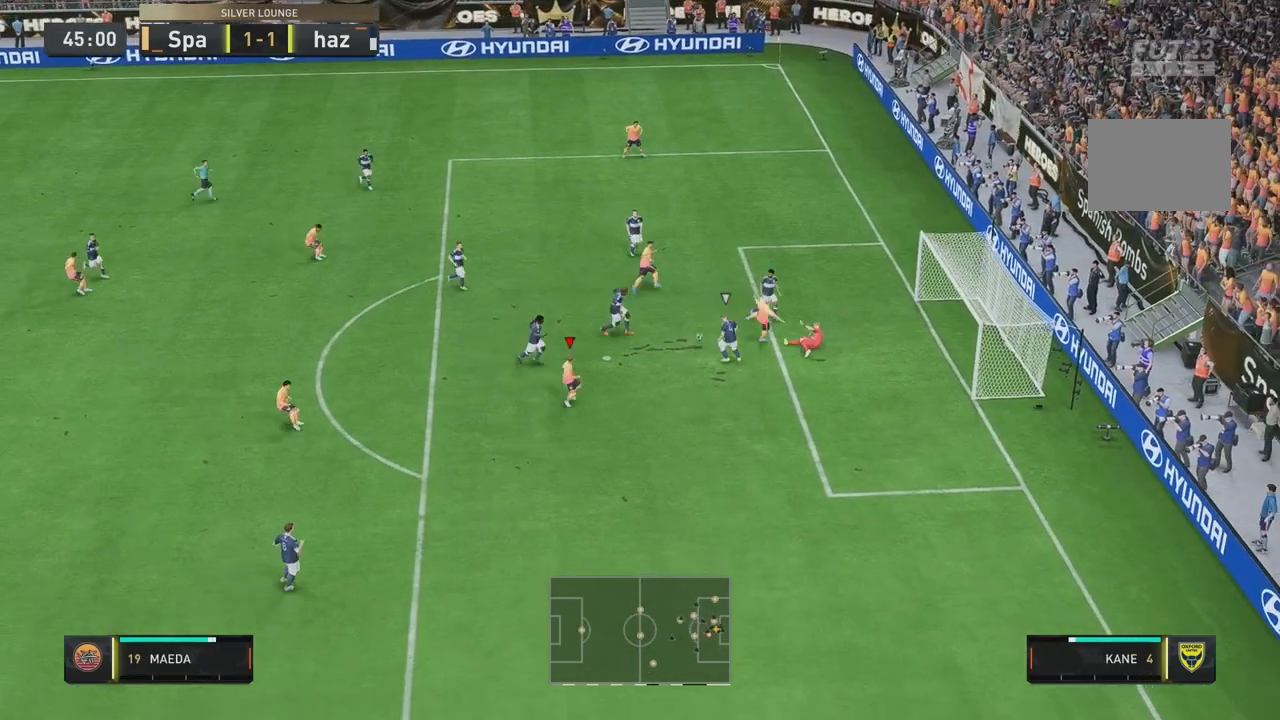
{"buttons": [], "left_stick": "right", "right_stick": "center"}
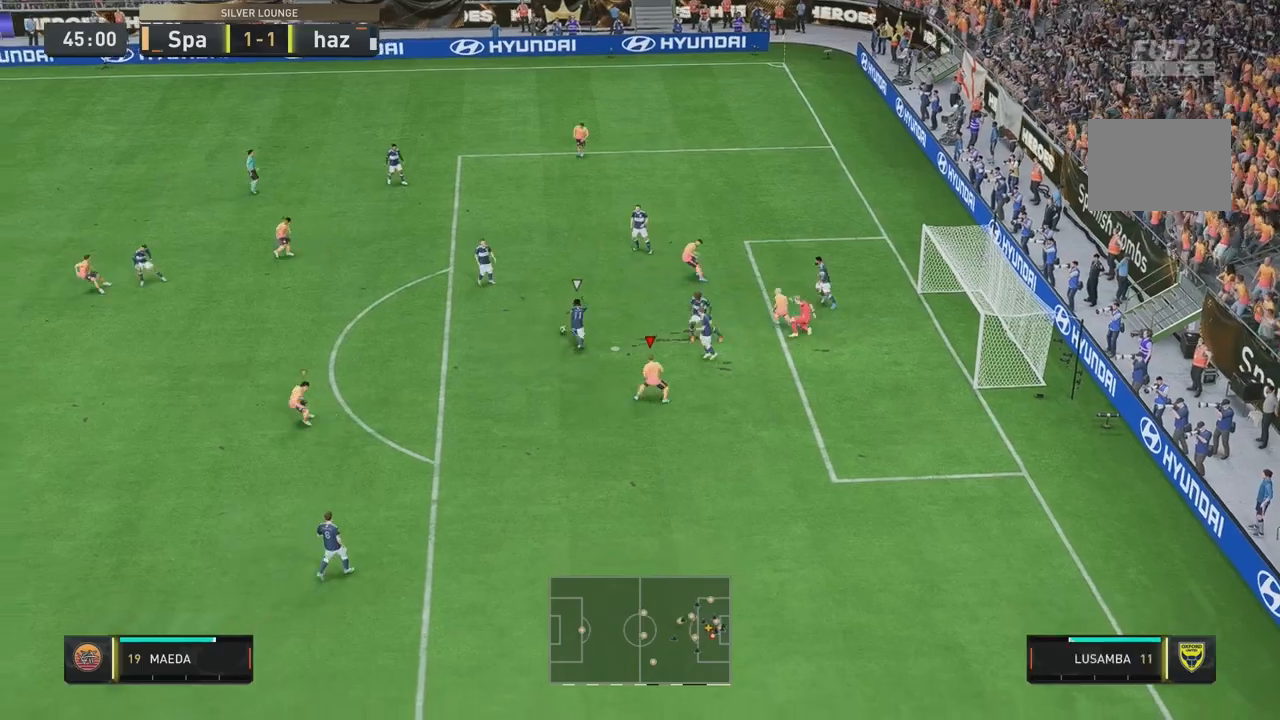
{"buttons": [], "left_stick": "up-left", "right_stick": "center", "events": [[133, "left_stick", "up-right"], [267, "left_stick", "up-left"]]}
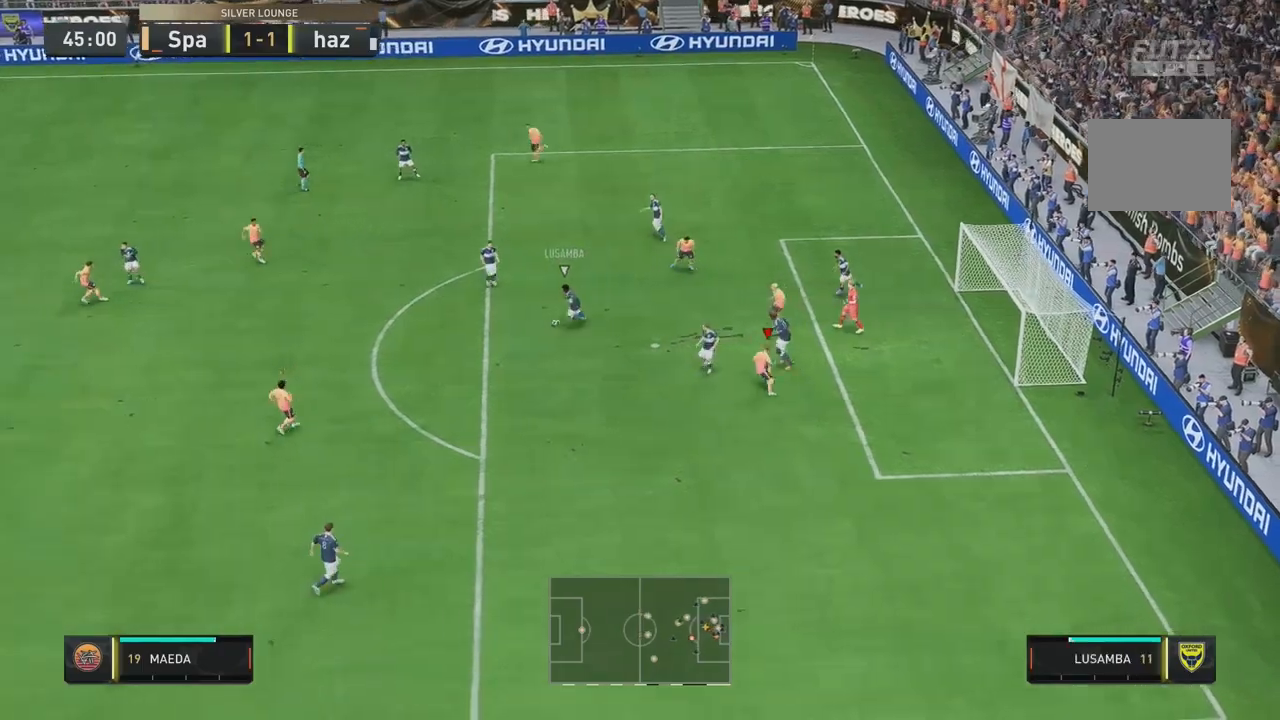
{"buttons": ["R2"], "left_stick": "left", "right_stick": "center", "events": [[133, "left_stick", "left"], [467, "R2", "down"]]}
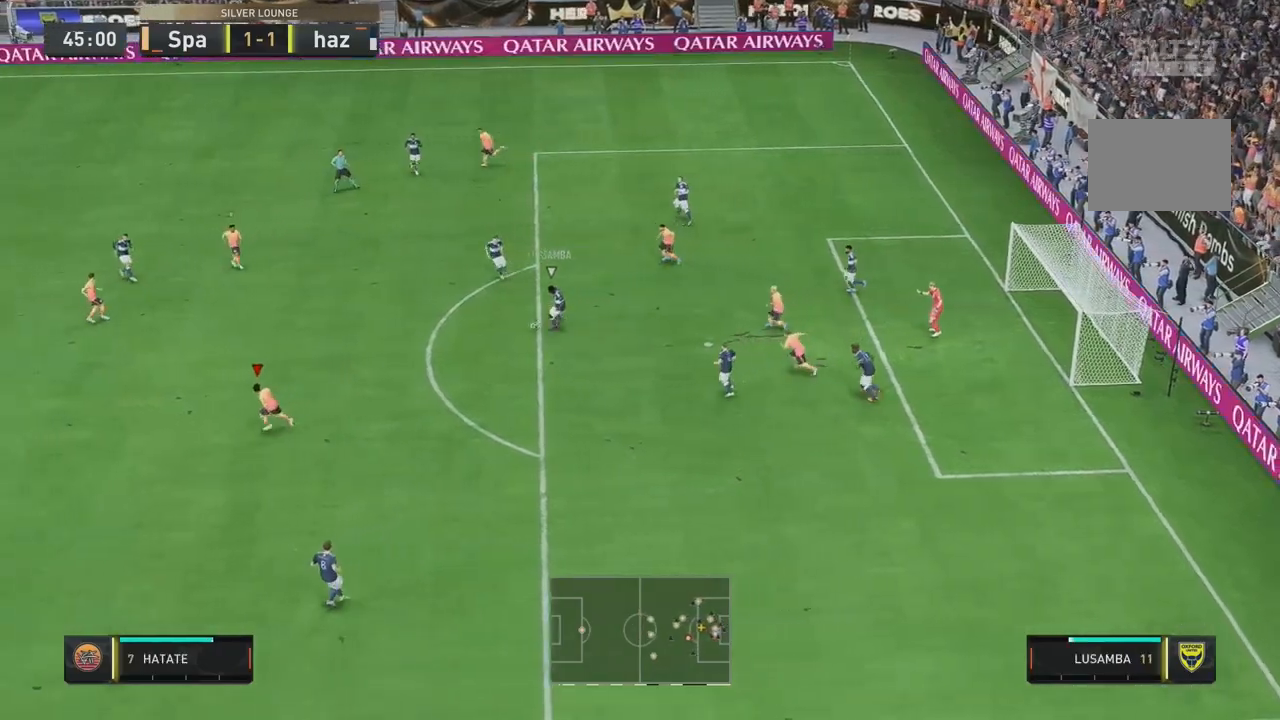
{"buttons": ["R2"], "left_stick": "down-left", "right_stick": "center", "events": [[67, "left_stick", "down-left"], [267, "R2", "up"], [467, "R2", "down"]]}